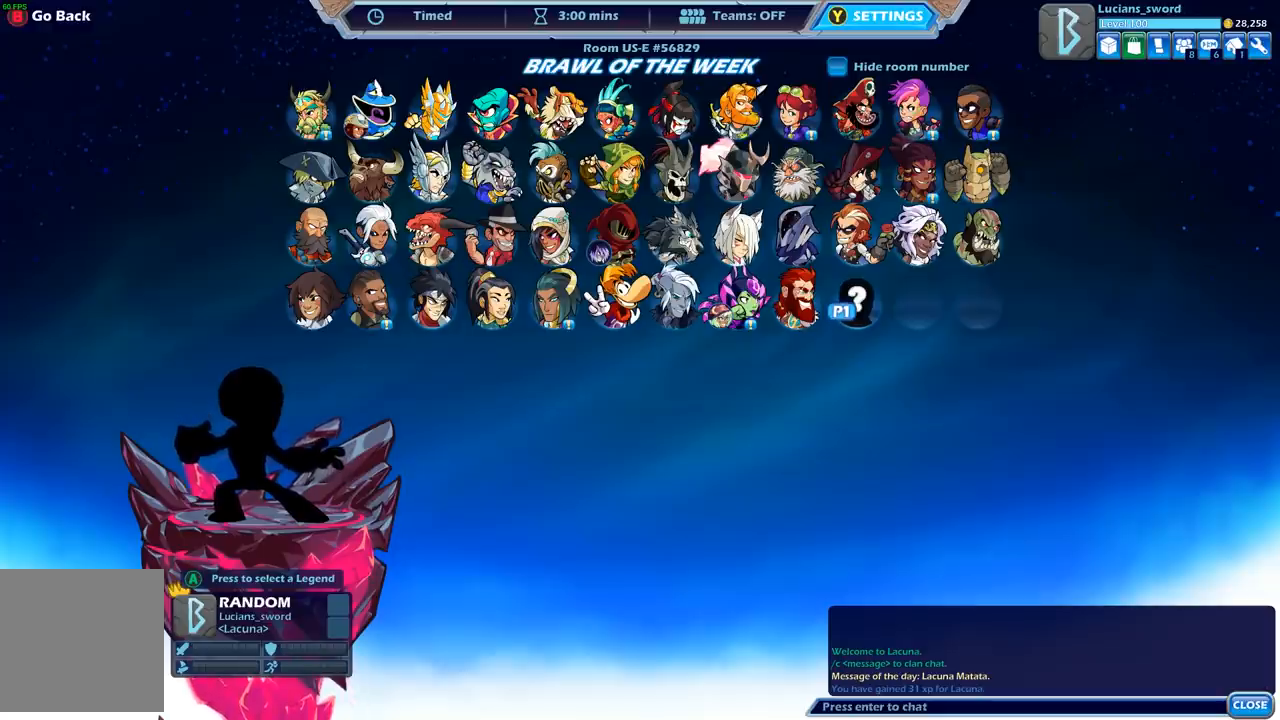
Gameplay with a controller (Xbox layout); each line is a JSON object with the inputs held at the frame after it. "events" lists button and stick changes between this image and that frame as [ms after this image, input, new state], when the widget could be followed in between.
{"buttons": [], "left_stick": "center", "right_stick": "center", "events": [[83, "A", "down"], [183, "A", "up"], [400, "A", "down"], [500, "A", "up"]]}
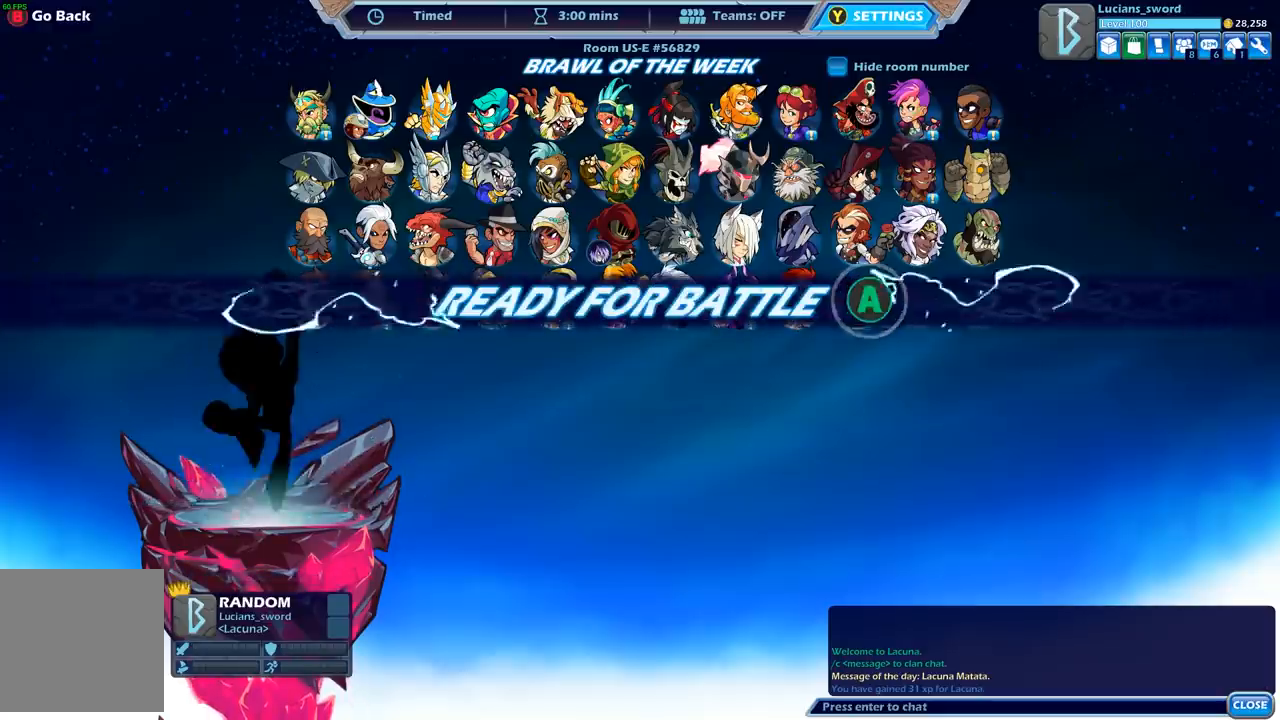
{"buttons": [], "left_stick": "center", "right_stick": "center", "events": [[200, "A", "down"], [317, "A", "up"]]}
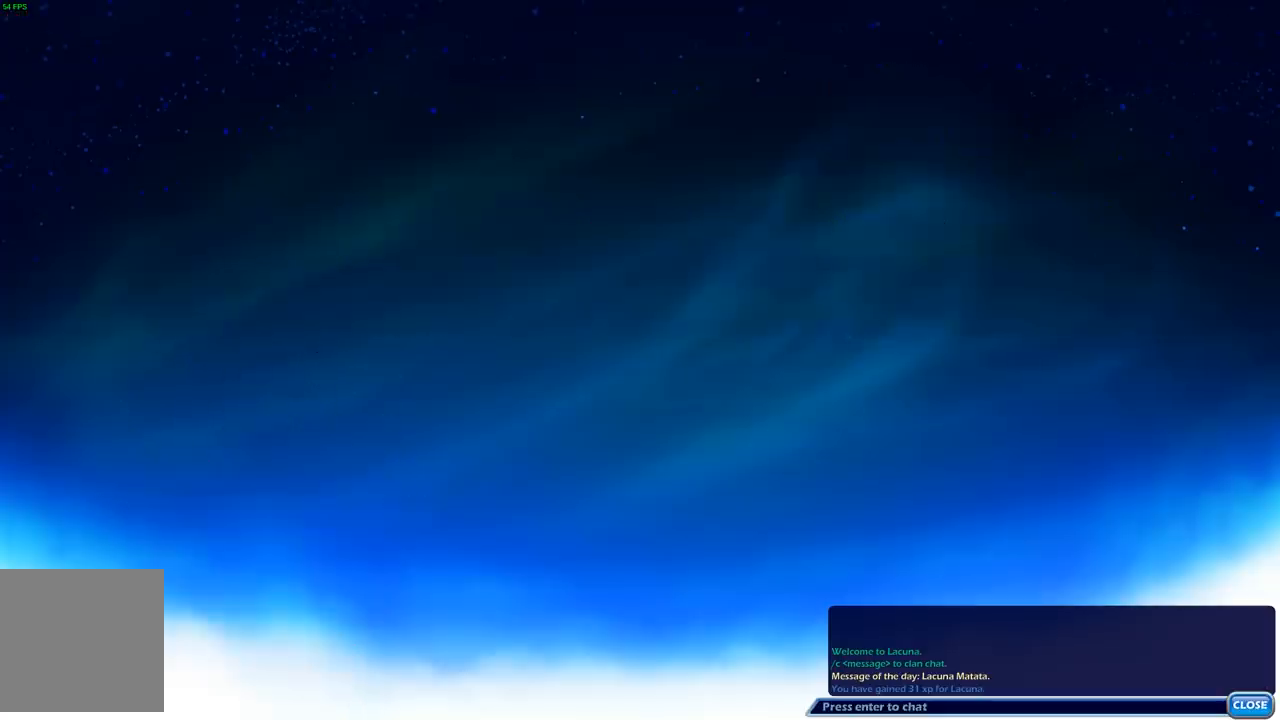
{"buttons": [], "left_stick": "center", "right_stick": "center", "events": []}
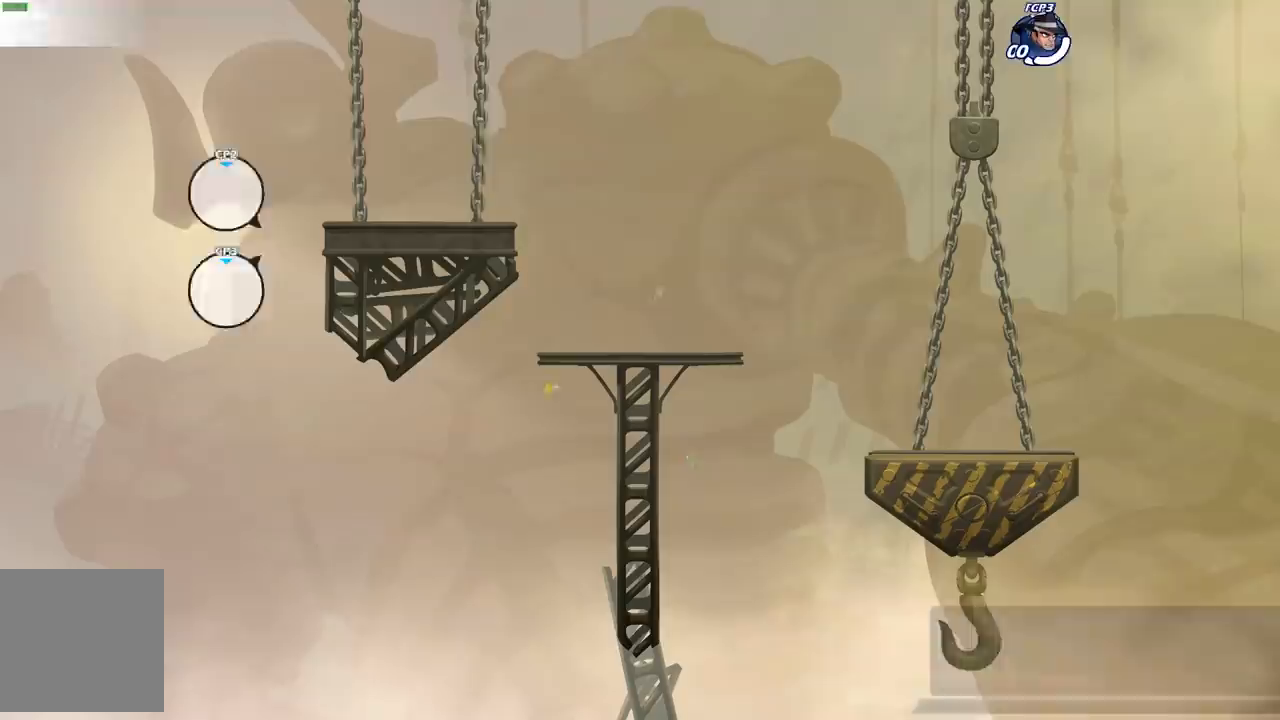
{"buttons": [], "left_stick": "center", "right_stick": "center", "events": []}
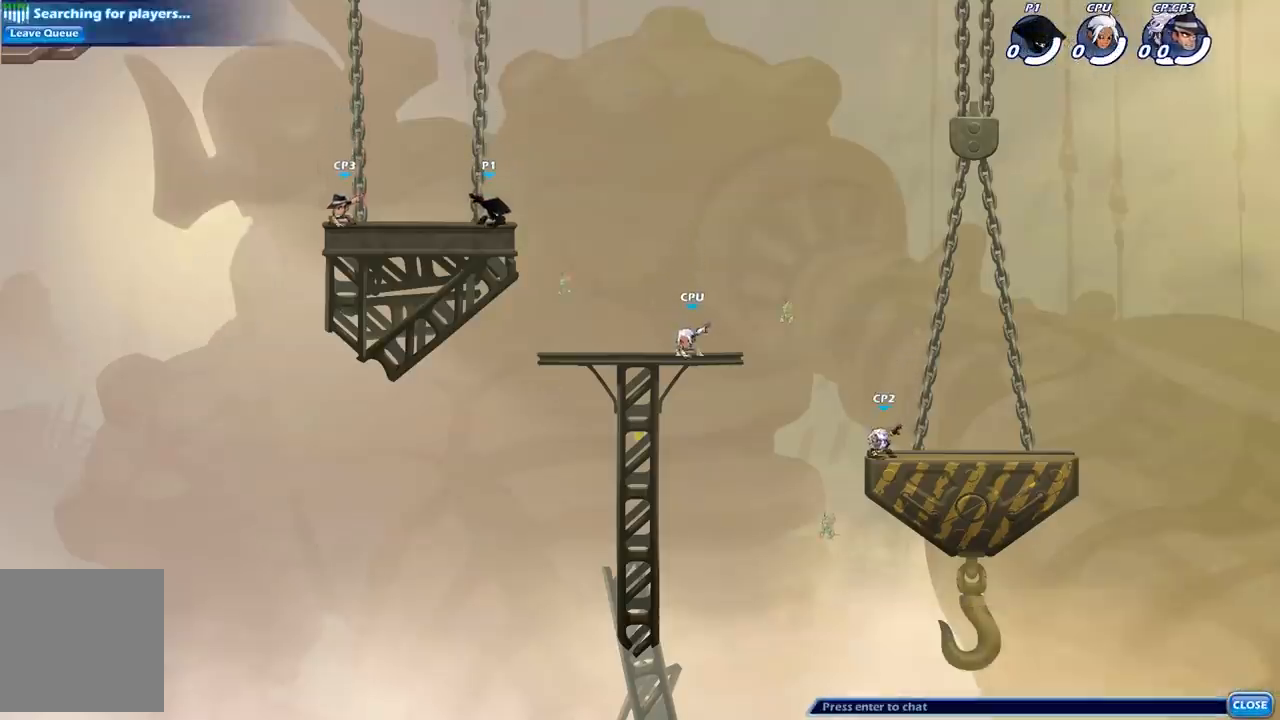
{"buttons": [], "left_stick": "up-right", "right_stick": "center", "events": [[233, "left_stick", "right"], [283, "R2", "down"], [333, "A", "down"], [350, "left_stick", "up-right"], [450, "A", "up"], [450, "R2", "up"]]}
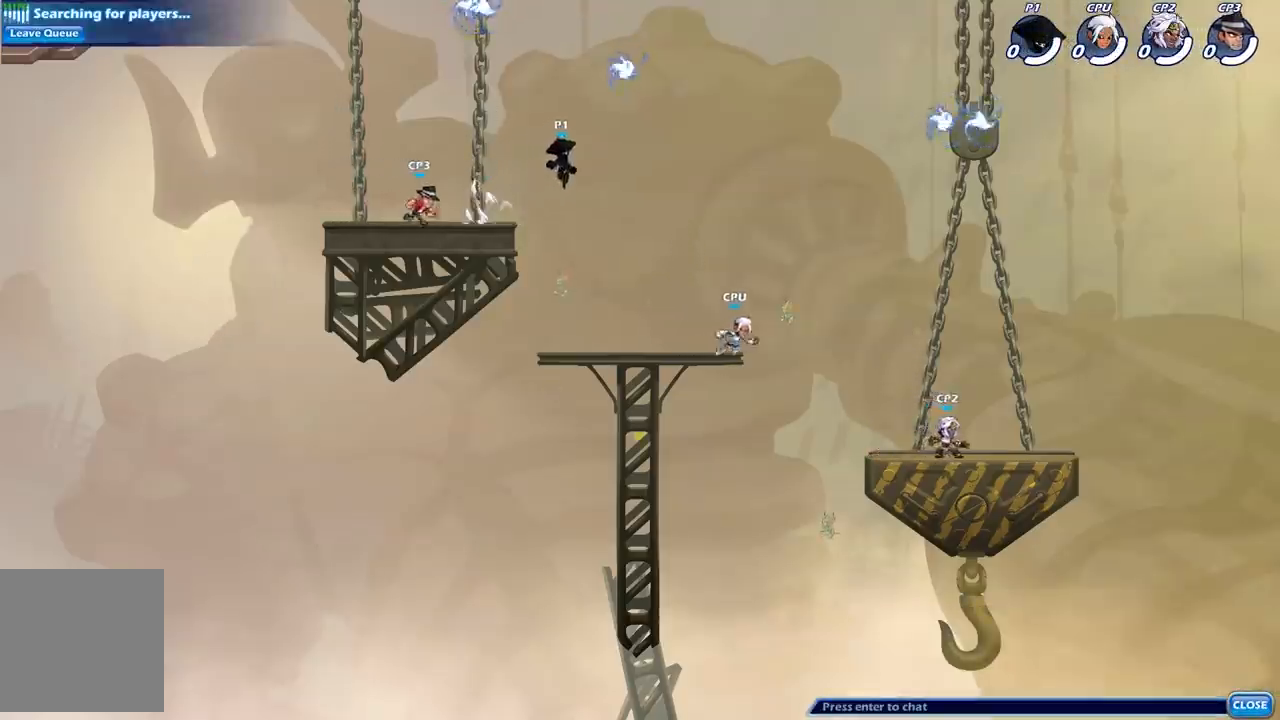
{"buttons": [], "left_stick": "down-left", "right_stick": "center", "events": [[83, "A", "down"], [83, "left_stick", "up-left"], [200, "A", "up"], [233, "R1", "down"], [267, "left_stick", "right"], [300, "R1", "up"], [417, "left_stick", "down"], [500, "left_stick", "down-left"]]}
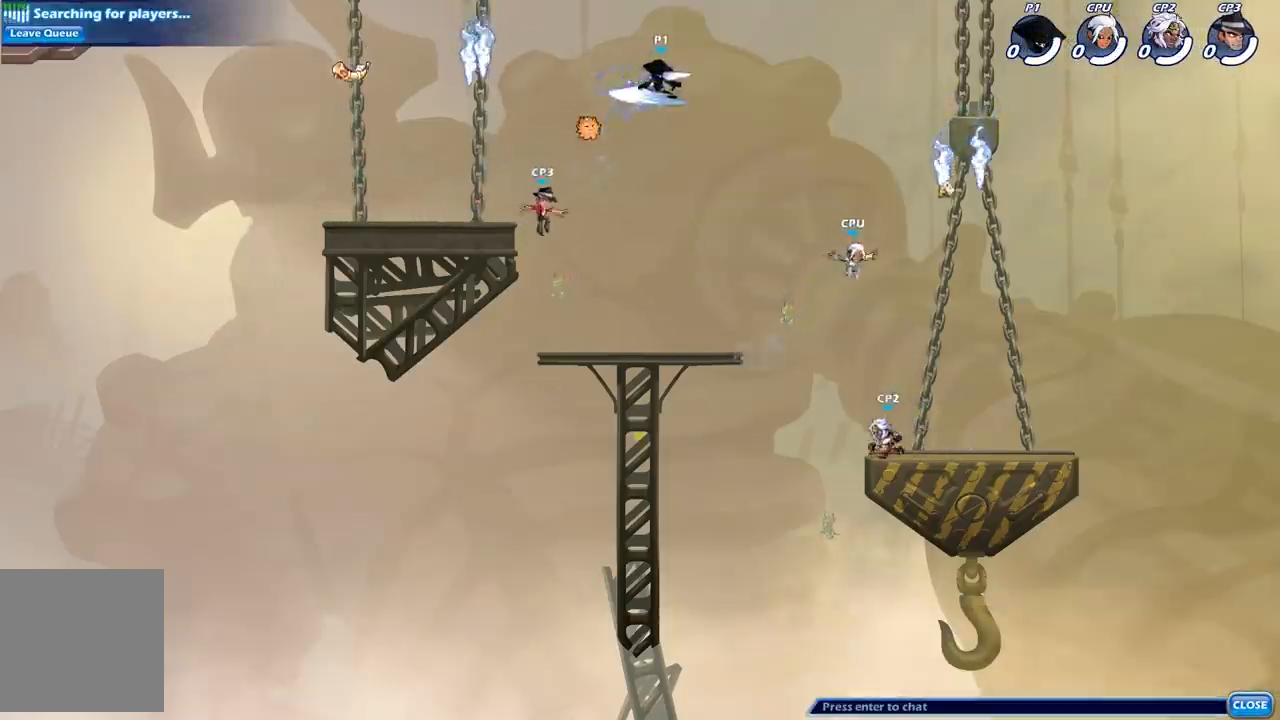
{"buttons": [], "left_stick": "left", "right_stick": "center", "events": [[317, "left_stick", "left"], [333, "X", "down"], [450, "X", "up"]]}
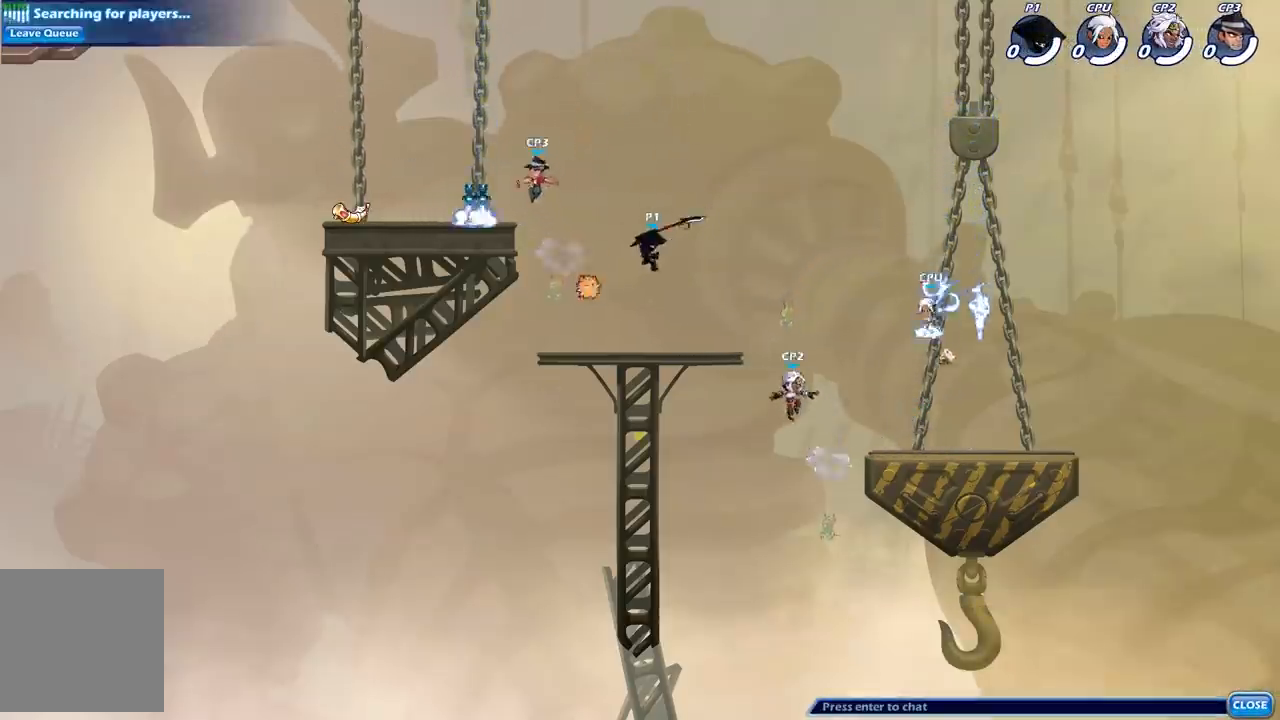
{"buttons": [], "left_stick": "right", "right_stick": "center", "events": [[167, "left_stick", "center"], [433, "left_stick", "right"]]}
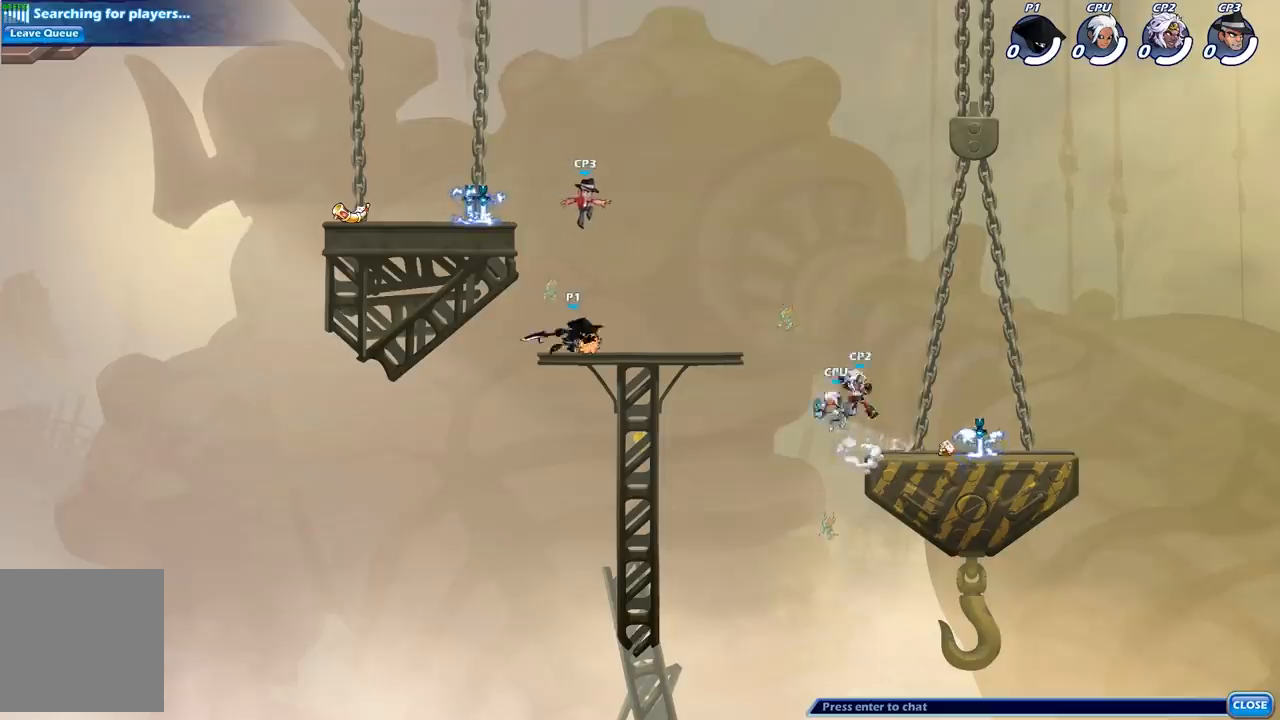
{"buttons": [], "left_stick": "center", "right_stick": "center", "events": [[67, "left_stick", "down"], [100, "X", "down"], [217, "X", "up"], [267, "left_stick", "center"]]}
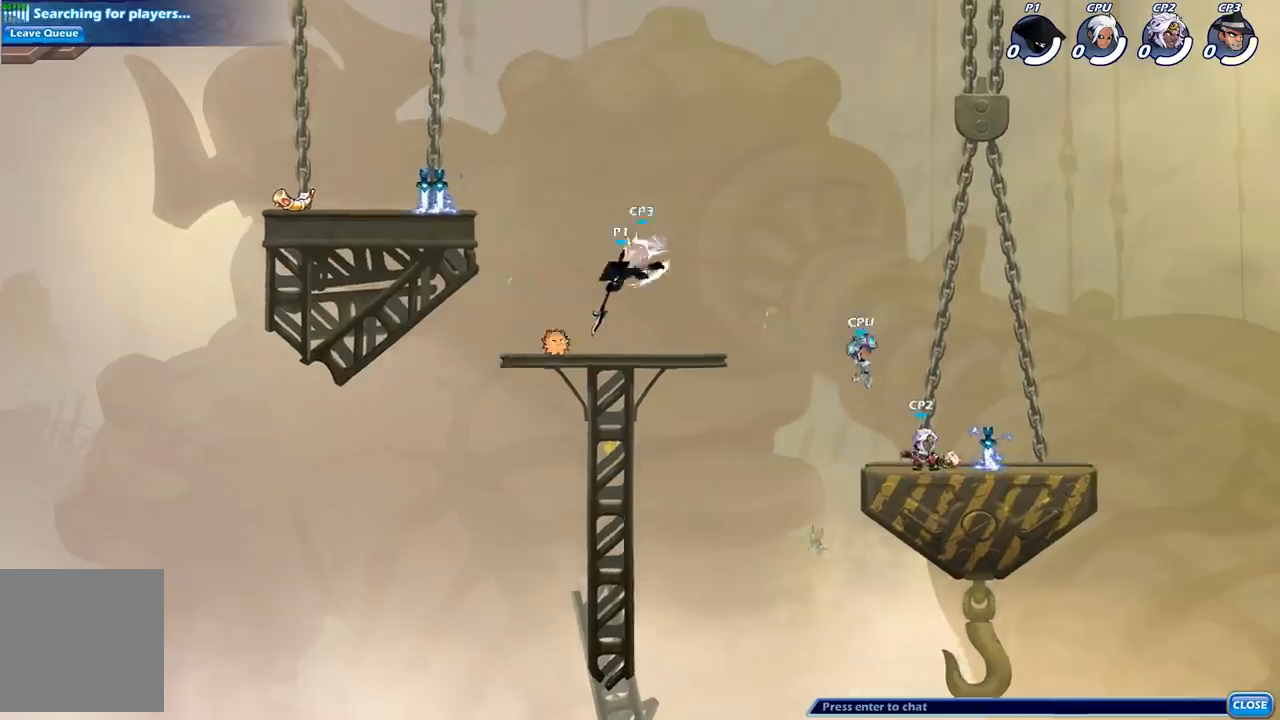
{"buttons": ["X"], "left_stick": "down", "right_stick": "center", "events": [[317, "R2", "down"], [367, "left_stick", "down"], [417, "X", "down"], [433, "R2", "up"]]}
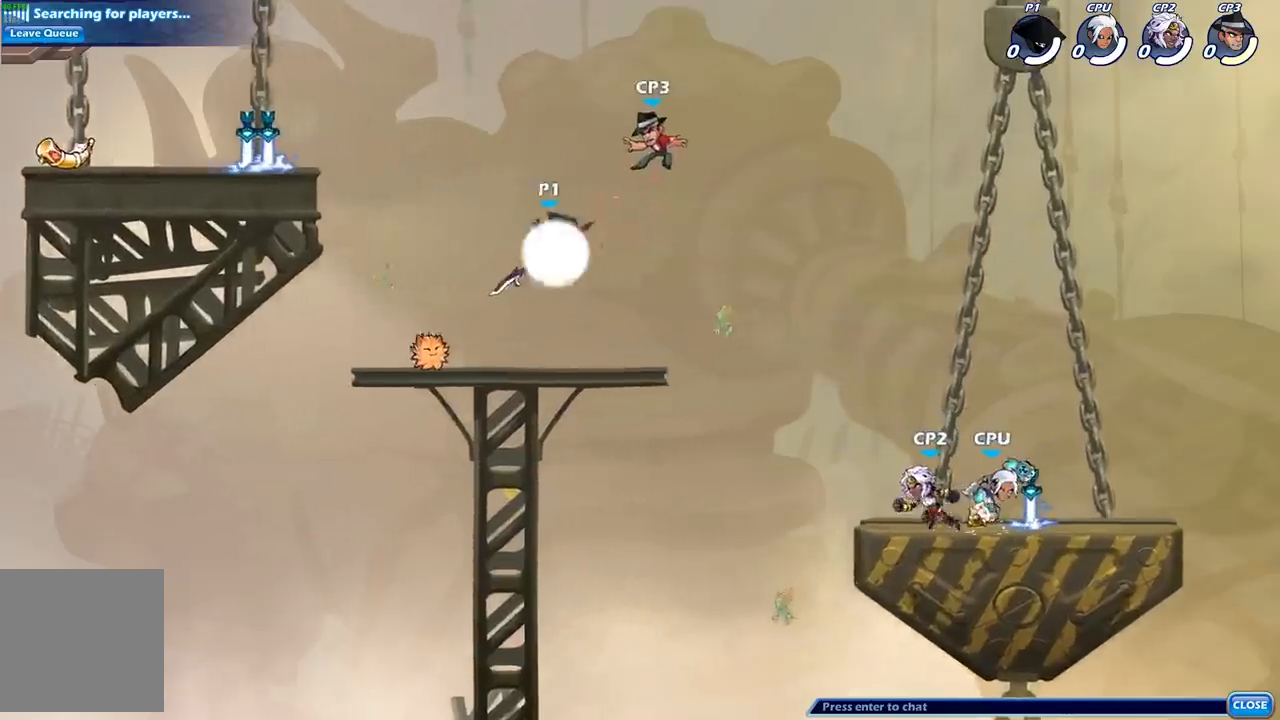
{"buttons": [], "left_stick": "center", "right_stick": "center", "events": [[17, "X", "up"], [17, "left_stick", "center"]]}
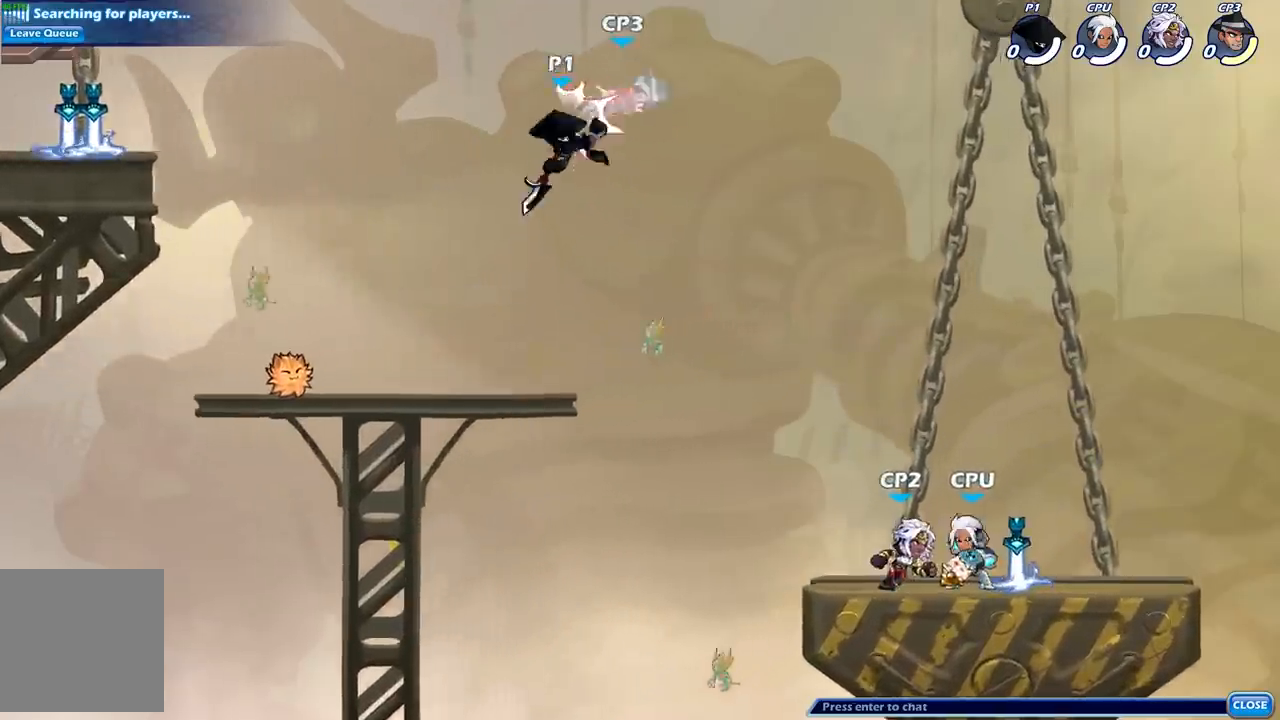
{"buttons": [], "left_stick": "right", "right_stick": "center", "events": [[233, "left_stick", "right"], [250, "A", "down"], [300, "X", "down"], [350, "left_stick", "center"], [367, "A", "up"], [400, "X", "up"], [500, "left_stick", "right"]]}
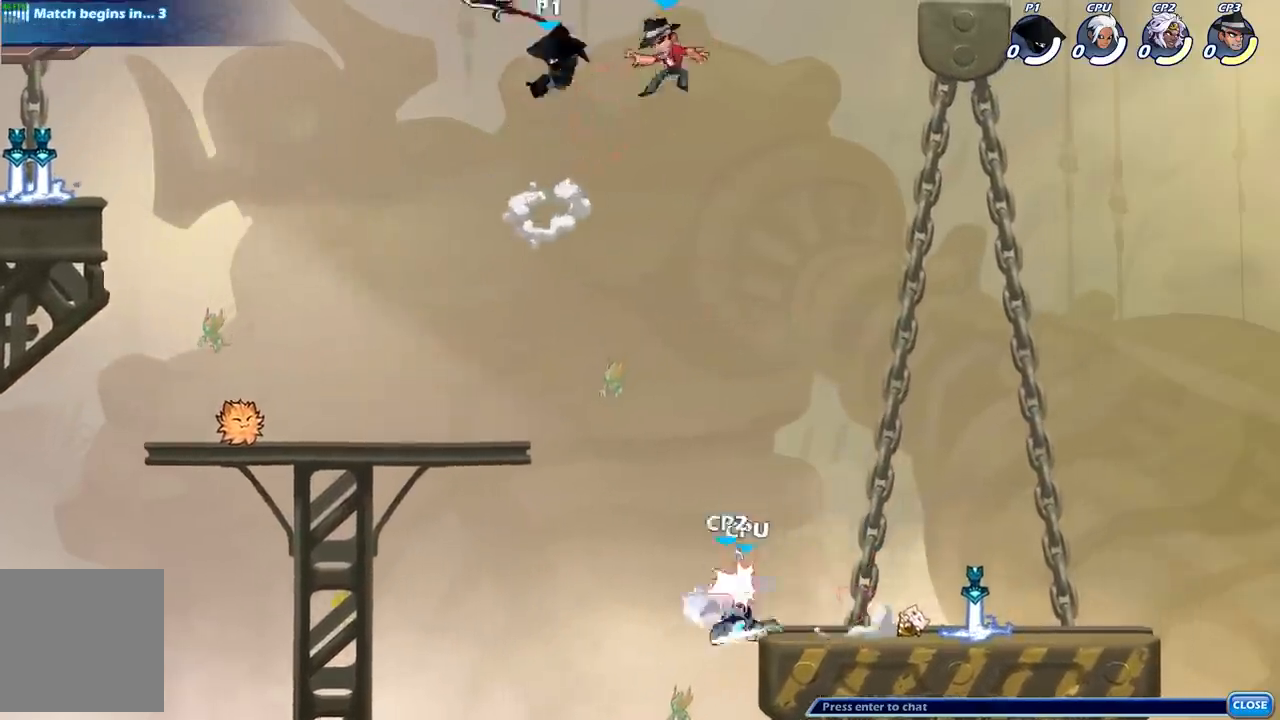
{"buttons": ["X"], "left_stick": "down", "right_stick": "center", "events": [[300, "R2", "down"], [433, "R2", "up"], [467, "left_stick", "down"], [500, "X", "down"]]}
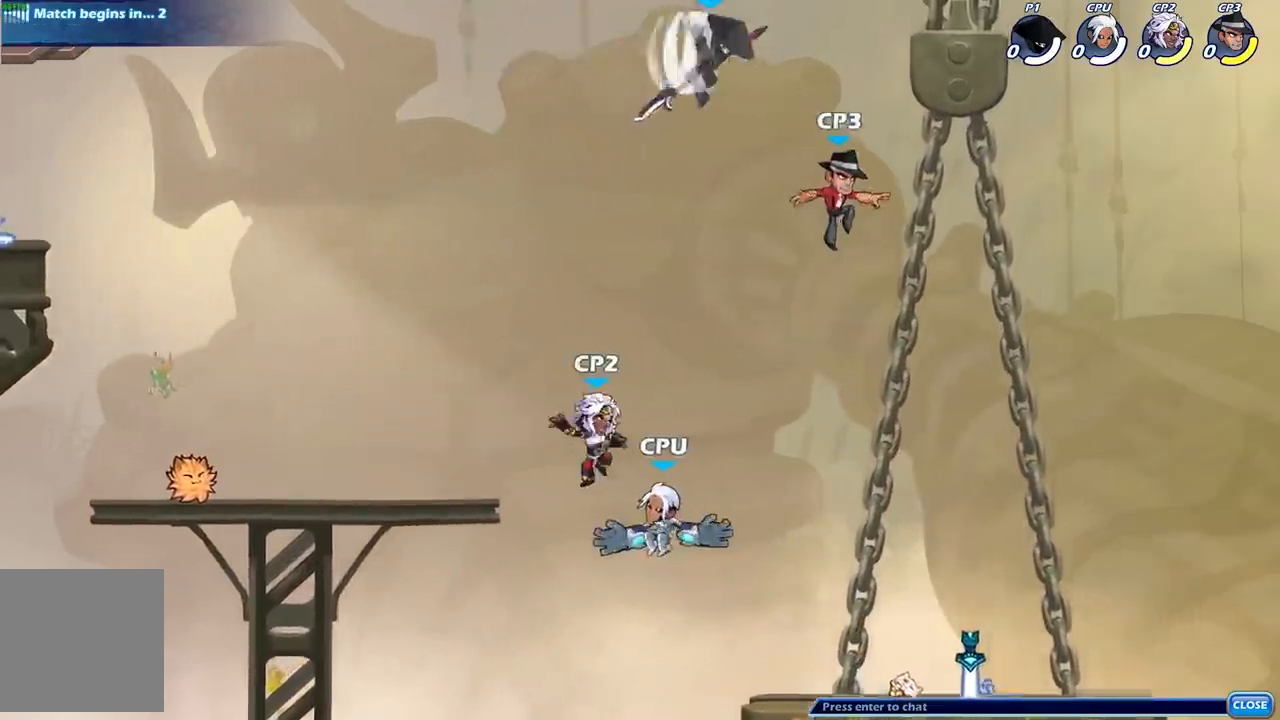
{"buttons": [], "left_stick": "right", "right_stick": "center", "events": [[83, "left_stick", "down-left"], [117, "X", "up"], [267, "left_stick", "up-left"], [333, "left_stick", "center"], [467, "left_stick", "right"]]}
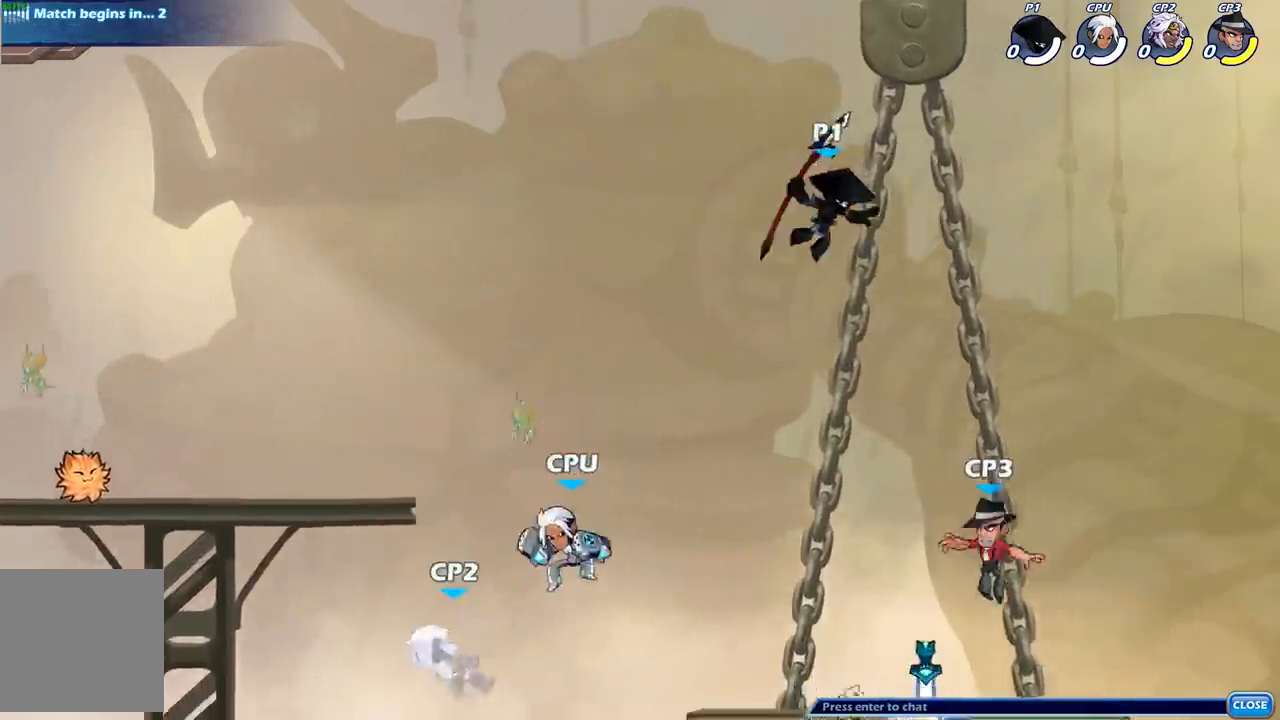
{"buttons": ["B"], "left_stick": "down", "right_stick": "center", "events": [[200, "left_stick", "down"], [233, "B", "down"]]}
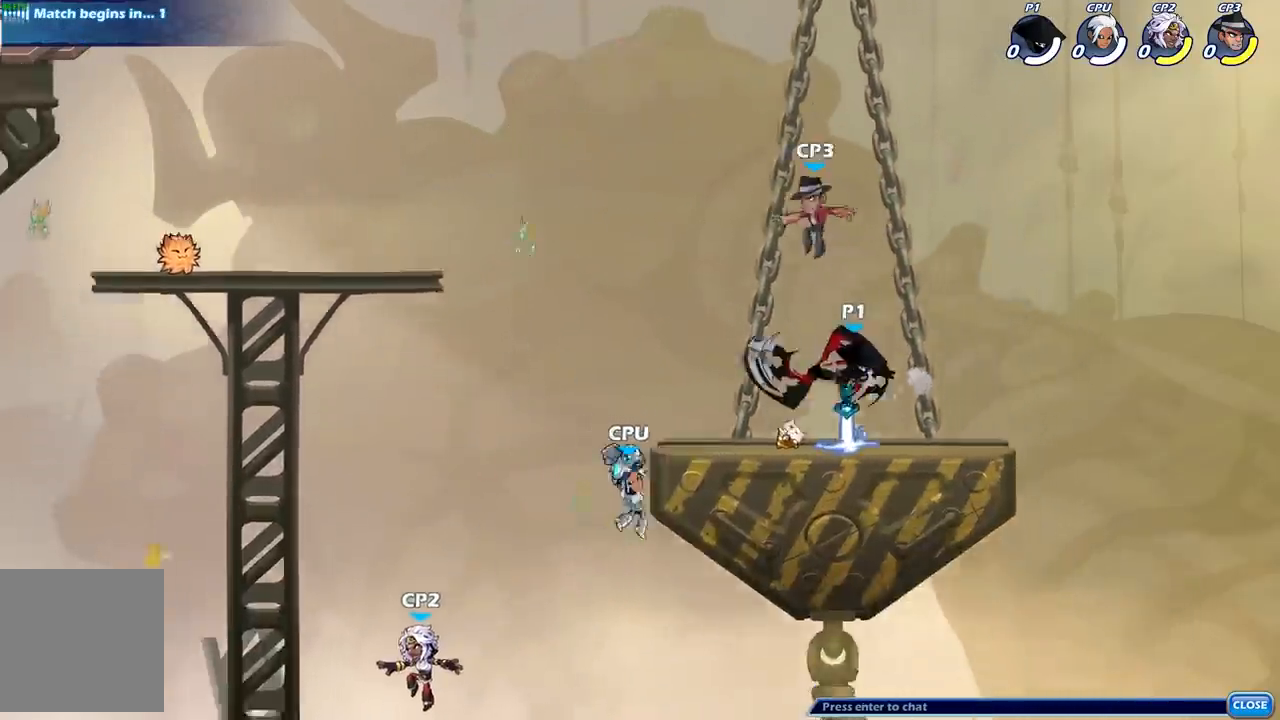
{"buttons": [], "left_stick": "right", "right_stick": "center", "events": [[167, "B", "up"], [200, "left_stick", "center"], [417, "left_stick", "right"]]}
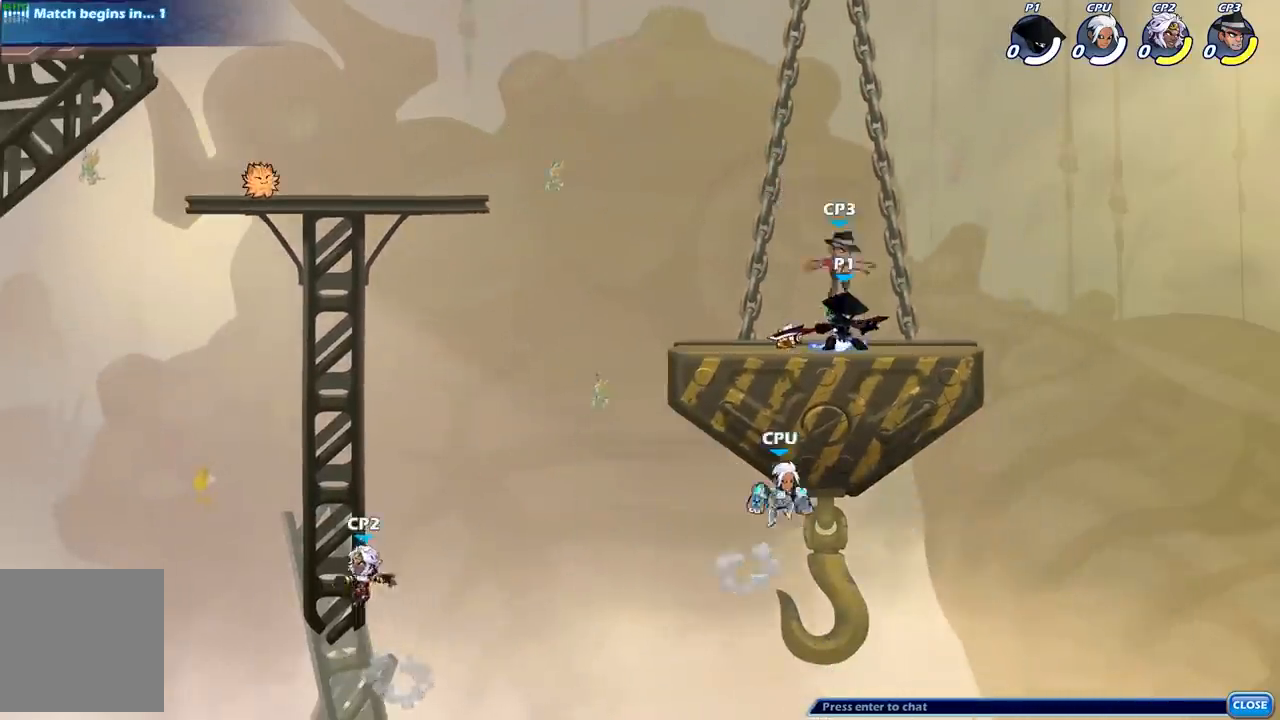
{"buttons": [], "left_stick": "center", "right_stick": "center", "events": [[33, "R2", "down"], [167, "R2", "up"], [167, "left_stick", "left"], [267, "left_stick", "down-left"], [300, "B", "down"], [417, "B", "up"], [433, "left_stick", "up"], [500, "left_stick", "center"]]}